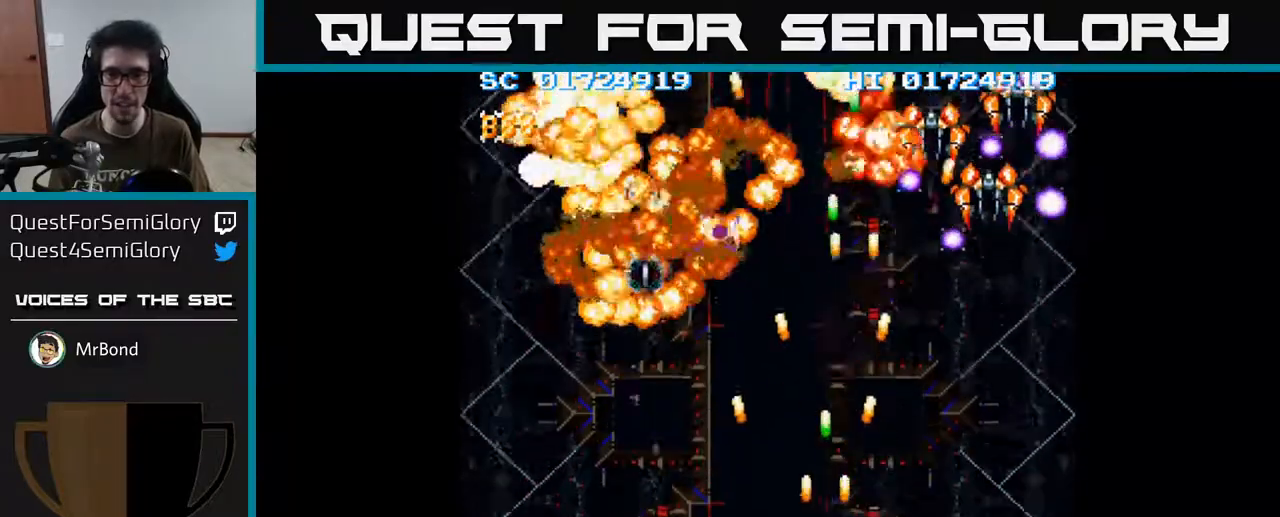
Gameplay with a controller (Xbox layout); each line is a JSON object with the inputs held at the frame after it. "events" lists button and stick changes between this image and that frame as [ms after this image, input, new state], when the widget could be followed in between.
{"buttons": ["A", "DPAD_RIGHT"], "left_stick": "center", "right_stick": "center", "events": [[83, "DPAD_UP", "down"], [267, "DPAD_LEFT", "up"], [283, "DPAD_RIGHT", "down"], [283, "DPAD_UP", "up"]]}
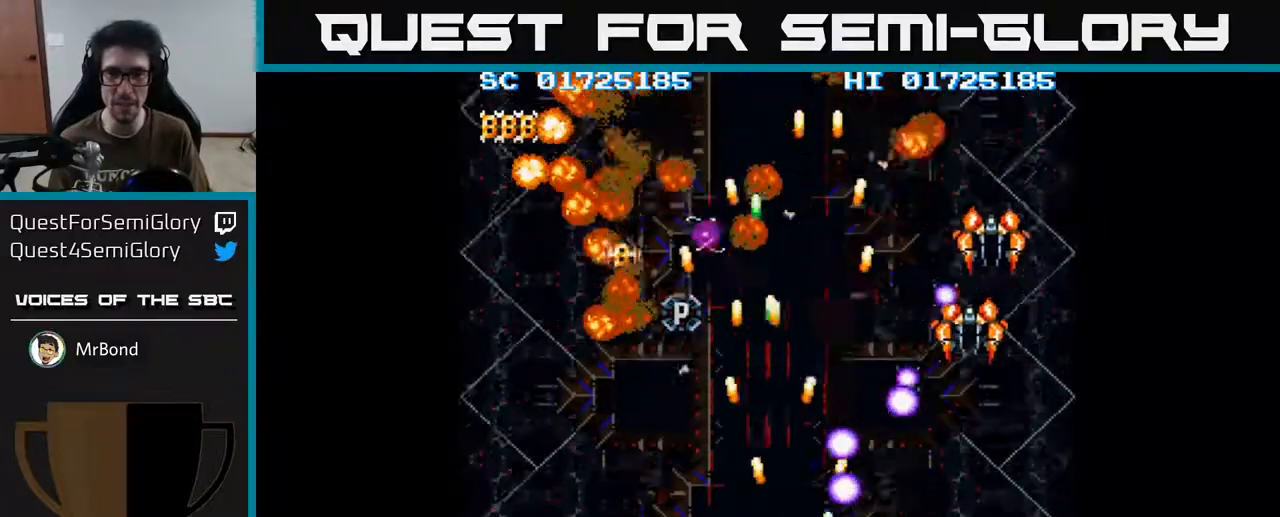
{"buttons": ["A", "DPAD_UP", "DPAD_LEFT"], "left_stick": "center", "right_stick": "center", "events": [[67, "DPAD_DOWN", "down"], [150, "DPAD_DOWN", "up"], [367, "DPAD_RIGHT", "up"], [400, "DPAD_UP", "down"], [417, "DPAD_LEFT", "down"]]}
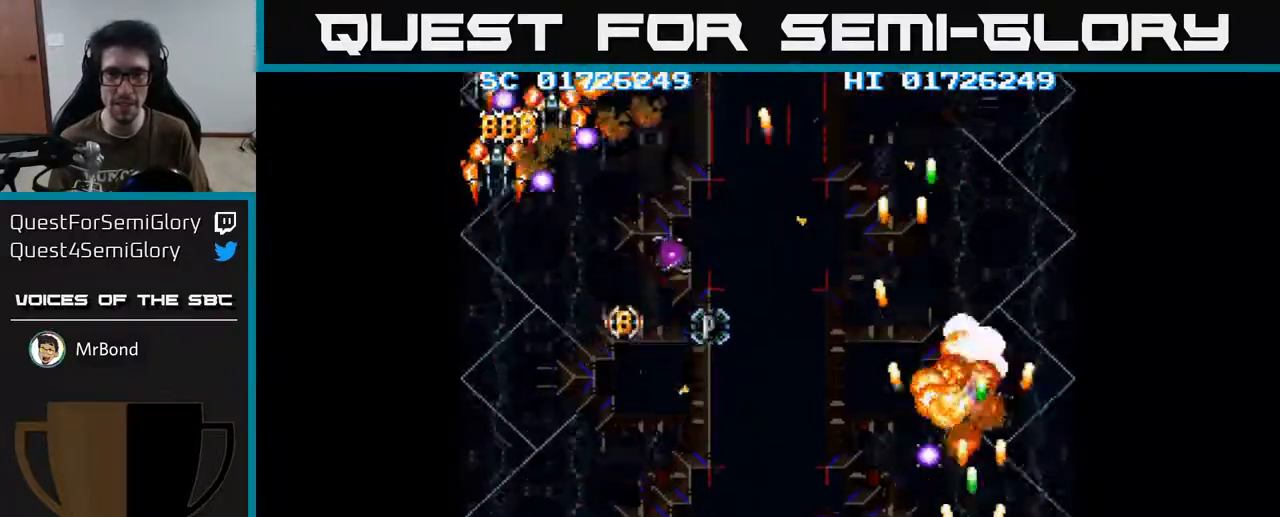
{"buttons": ["A", "DPAD_DOWN", "DPAD_LEFT"], "left_stick": "center", "right_stick": "center", "events": [[167, "DPAD_LEFT", "up"], [217, "DPAD_LEFT", "down"], [300, "DPAD_UP", "up"], [417, "DPAD_DOWN", "down"]]}
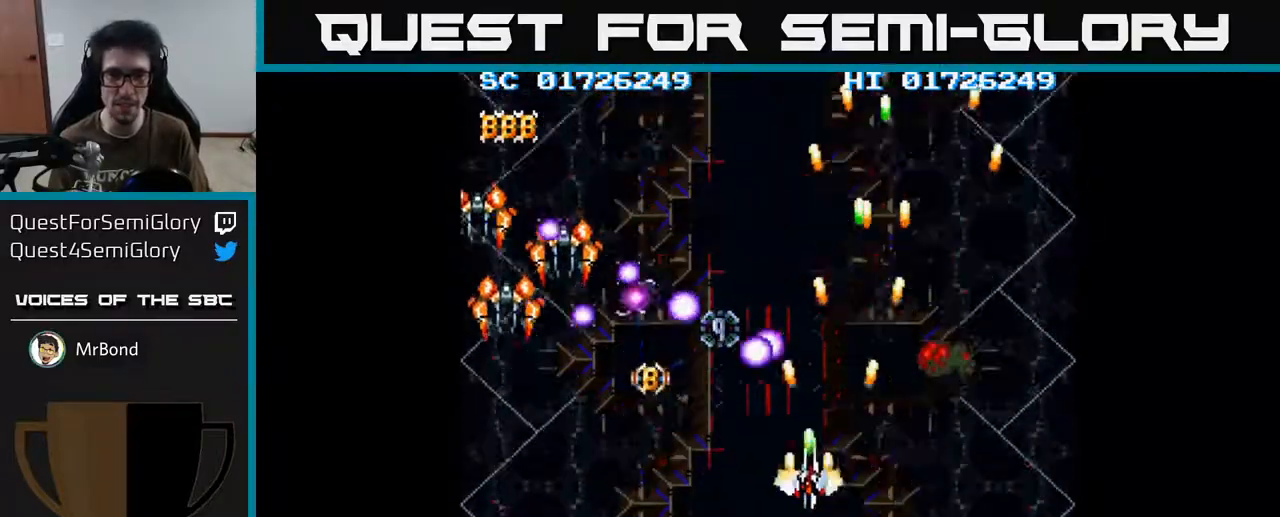
{"buttons": ["A", "DPAD_DOWN", "DPAD_LEFT"], "left_stick": "center", "right_stick": "center", "events": [[167, "DPAD_DOWN", "up"], [350, "DPAD_DOWN", "down"]]}
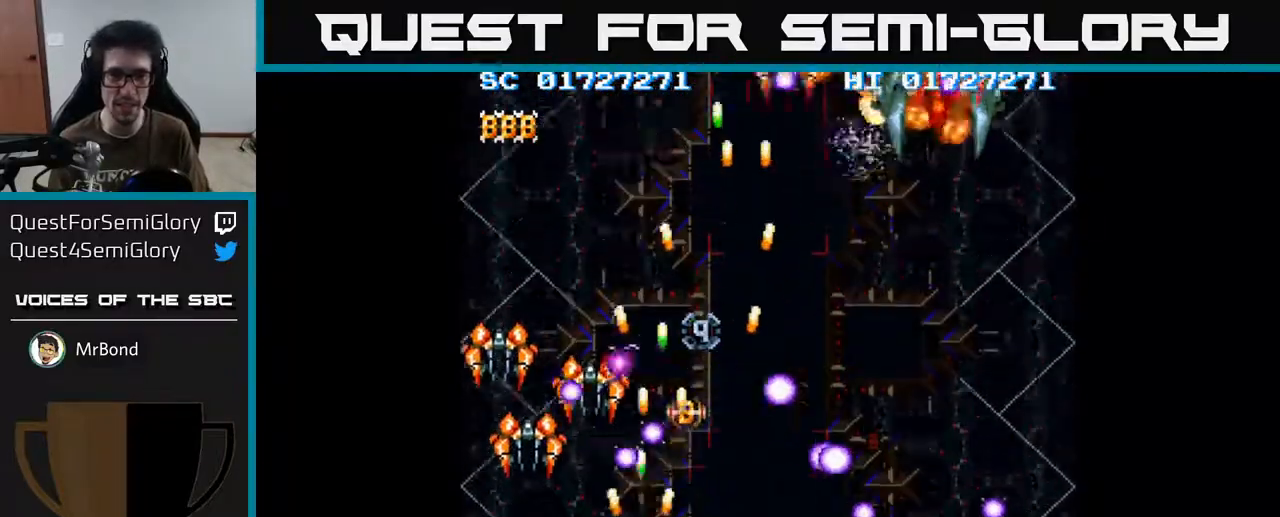
{"buttons": ["A", "DPAD_RIGHT"], "left_stick": "center", "right_stick": "center", "events": [[183, "DPAD_DOWN", "up"], [250, "DPAD_UP", "down"], [283, "DPAD_LEFT", "up"], [333, "DPAD_RIGHT", "down"], [433, "DPAD_UP", "up"]]}
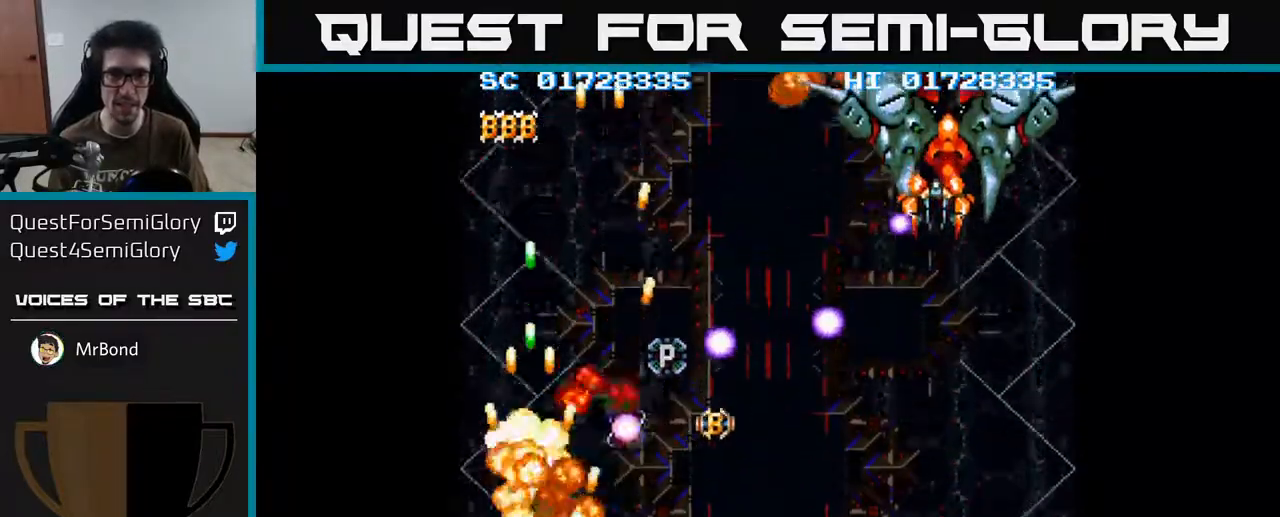
{"buttons": ["A", "DPAD_RIGHT"], "left_stick": "center", "right_stick": "center", "events": [[200, "DPAD_DOWN", "down"], [417, "DPAD_DOWN", "up"]]}
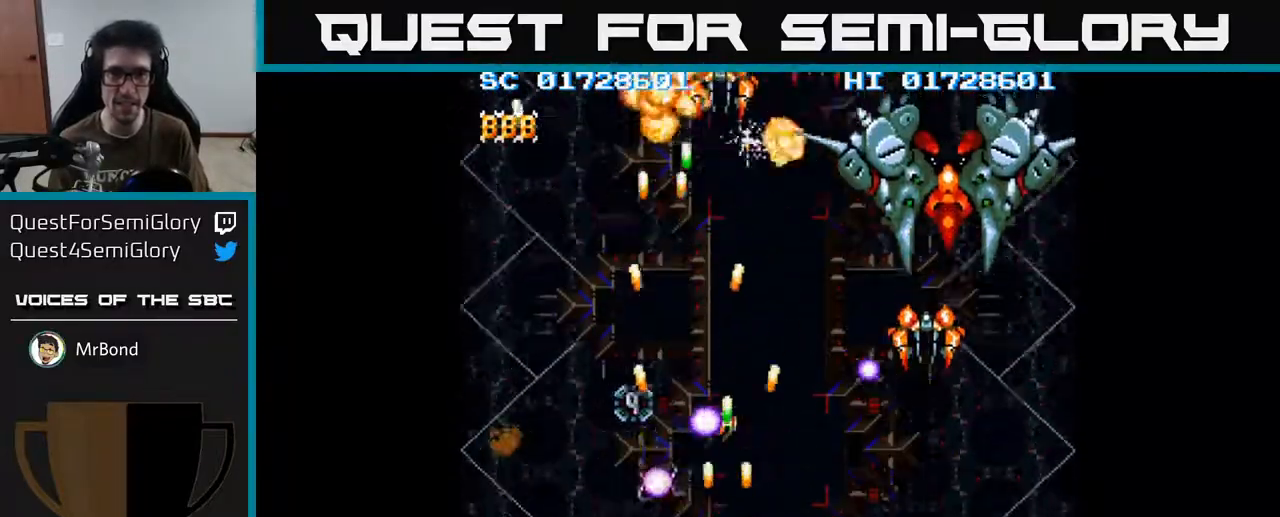
{"buttons": ["A", "DPAD_LEFT"], "left_stick": "center", "right_stick": "center", "events": [[400, "DPAD_RIGHT", "up"], [400, "DPAD_UP", "down"], [417, "DPAD_LEFT", "down"], [500, "DPAD_UP", "up"]]}
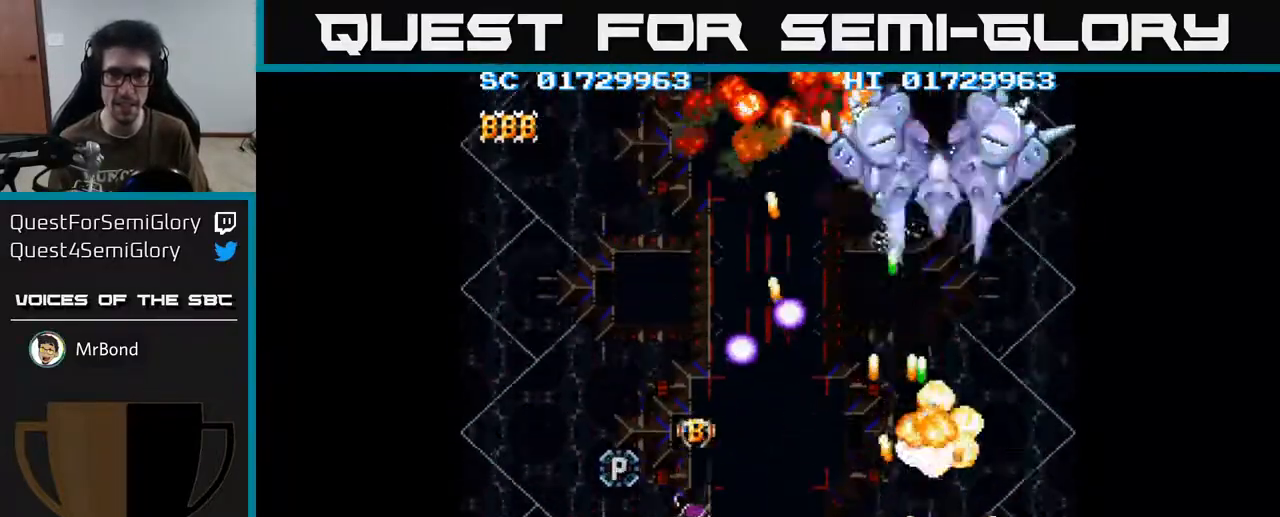
{"buttons": ["A", "DPAD_LEFT"], "left_stick": "center", "right_stick": "center", "events": [[383, "DPAD_DOWN", "down"], [500, "DPAD_DOWN", "up"]]}
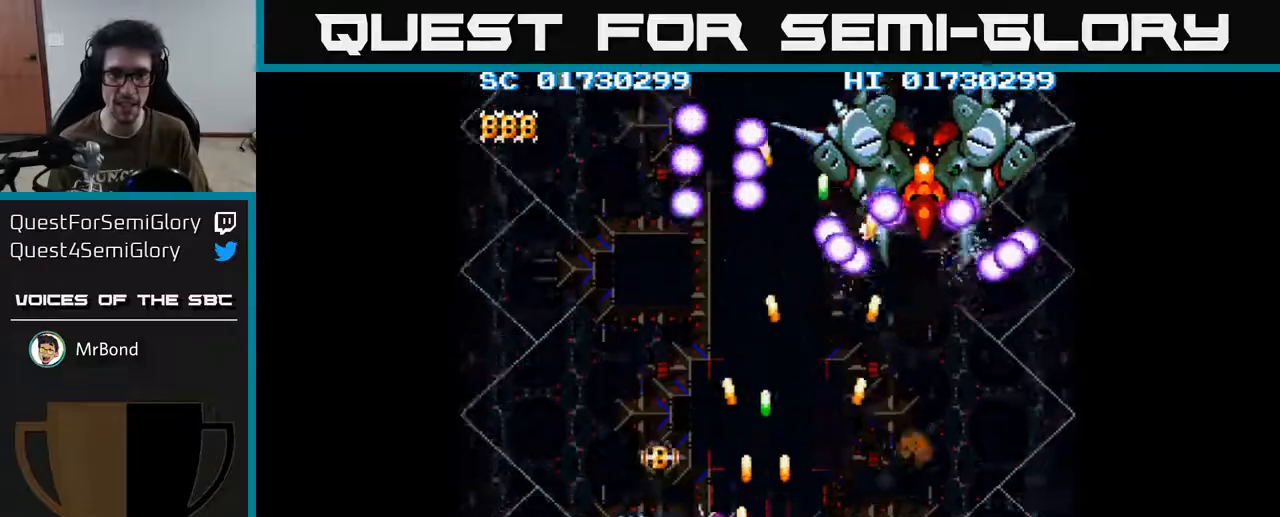
{"buttons": ["A", "DPAD_DOWN", "DPAD_RIGHT"], "left_stick": "center", "right_stick": "center", "events": [[67, "DPAD_UP", "down"], [267, "DPAD_LEFT", "up"], [300, "DPAD_RIGHT", "down"], [317, "DPAD_UP", "up"], [383, "DPAD_DOWN", "down"]]}
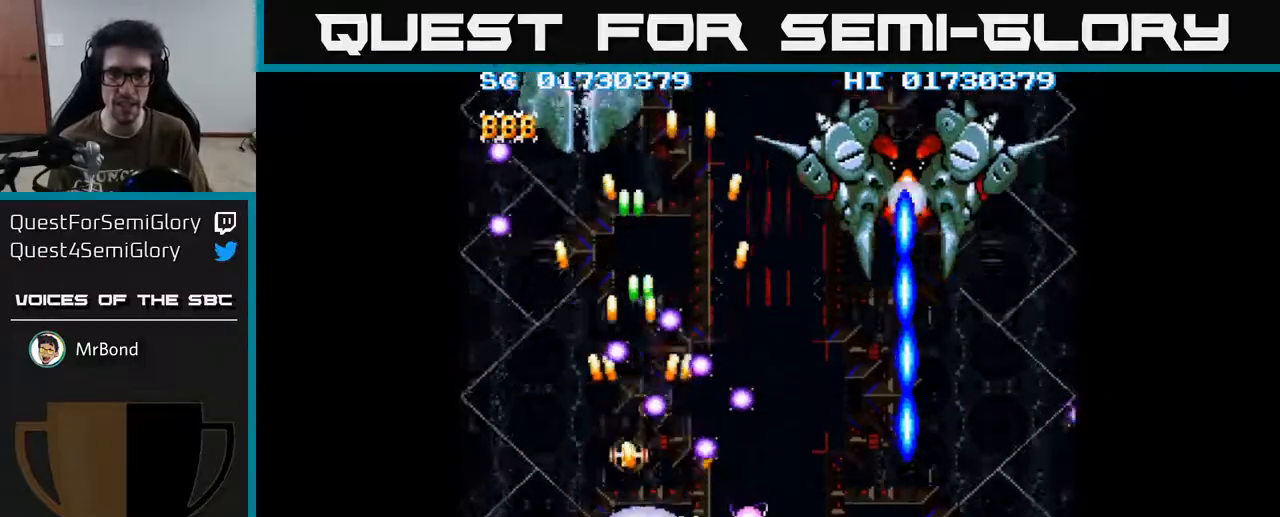
{"buttons": ["A"], "left_stick": "center", "right_stick": "center", "events": [[67, "DPAD_DOWN", "up"], [250, "DPAD_RIGHT", "up"], [250, "DPAD_UP", "down"], [400, "DPAD_RIGHT", "down"], [417, "DPAD_UP", "up"], [483, "DPAD_RIGHT", "up"]]}
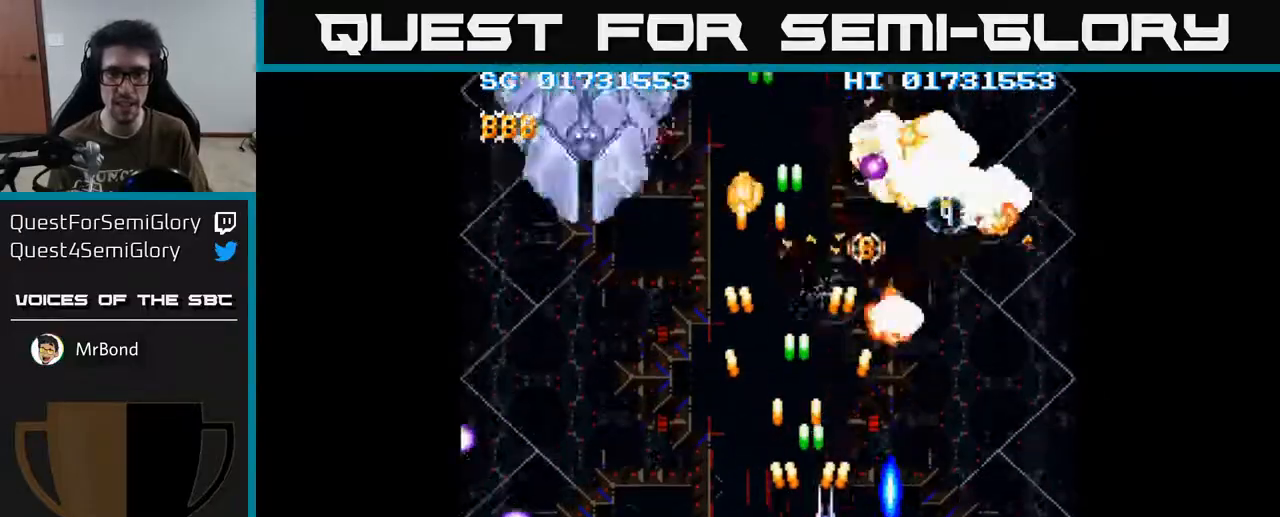
{"buttons": ["A", "DPAD_LEFT"], "left_stick": "center", "right_stick": "center", "events": [[100, "DPAD_LEFT", "down"]]}
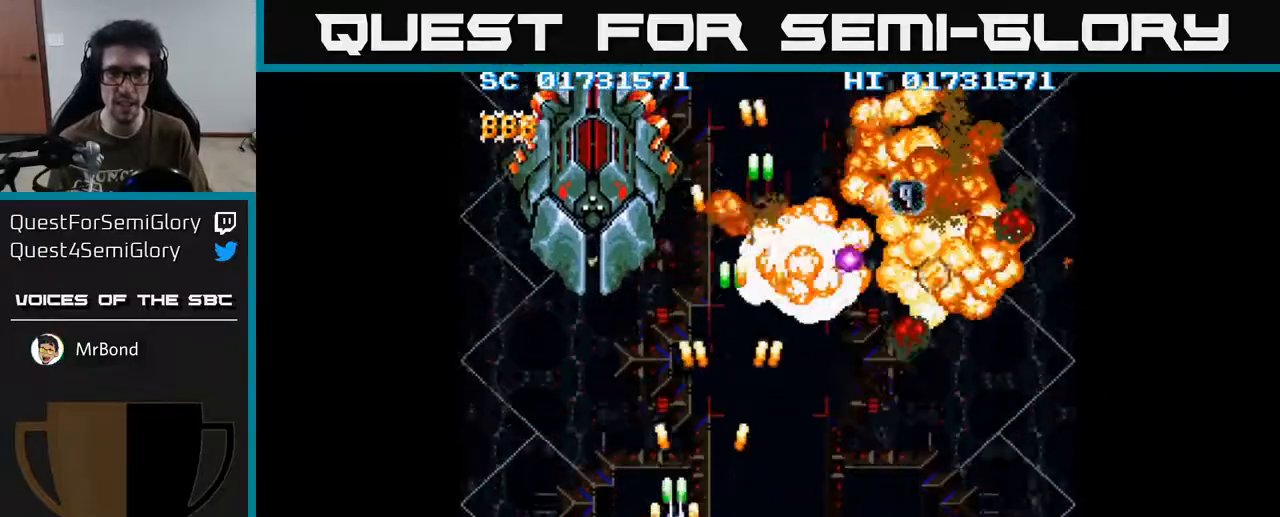
{"buttons": ["A", "DPAD_UP", "DPAD_RIGHT"], "left_stick": "center", "right_stick": "center", "events": [[150, "DPAD_DOWN", "down"], [300, "DPAD_DOWN", "up"], [350, "DPAD_LEFT", "up"], [433, "DPAD_UP", "down"], [450, "DPAD_RIGHT", "down"]]}
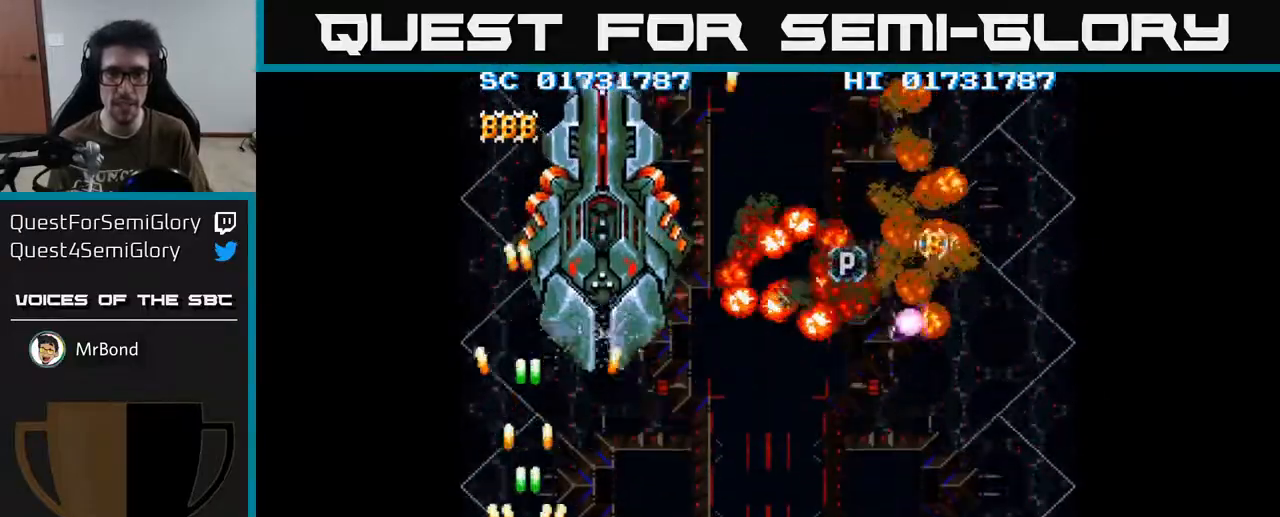
{"buttons": ["A"], "left_stick": "center", "right_stick": "center", "events": [[33, "DPAD_UP", "up"], [100, "DPAD_RIGHT", "up"], [267, "DPAD_RIGHT", "down"], [300, "DPAD_DOWN", "down"], [367, "DPAD_RIGHT", "up"], [400, "DPAD_DOWN", "up"]]}
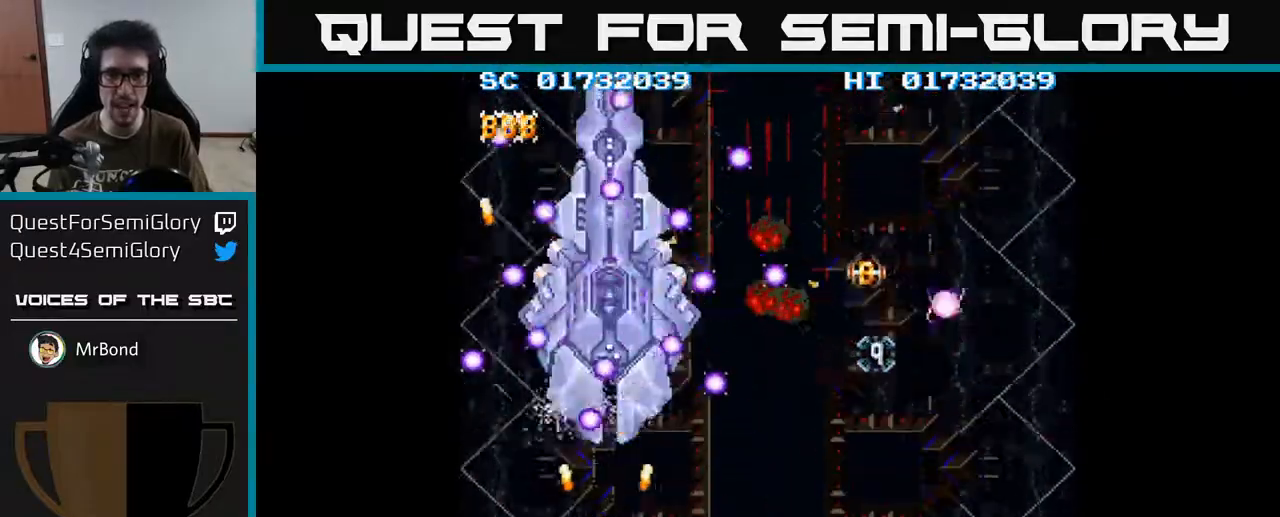
{"buttons": ["A"], "left_stick": "center", "right_stick": "center", "events": [[33, "DPAD_DOWN", "down"], [83, "DPAD_RIGHT", "down"], [200, "DPAD_DOWN", "up"], [250, "DPAD_RIGHT", "up"]]}
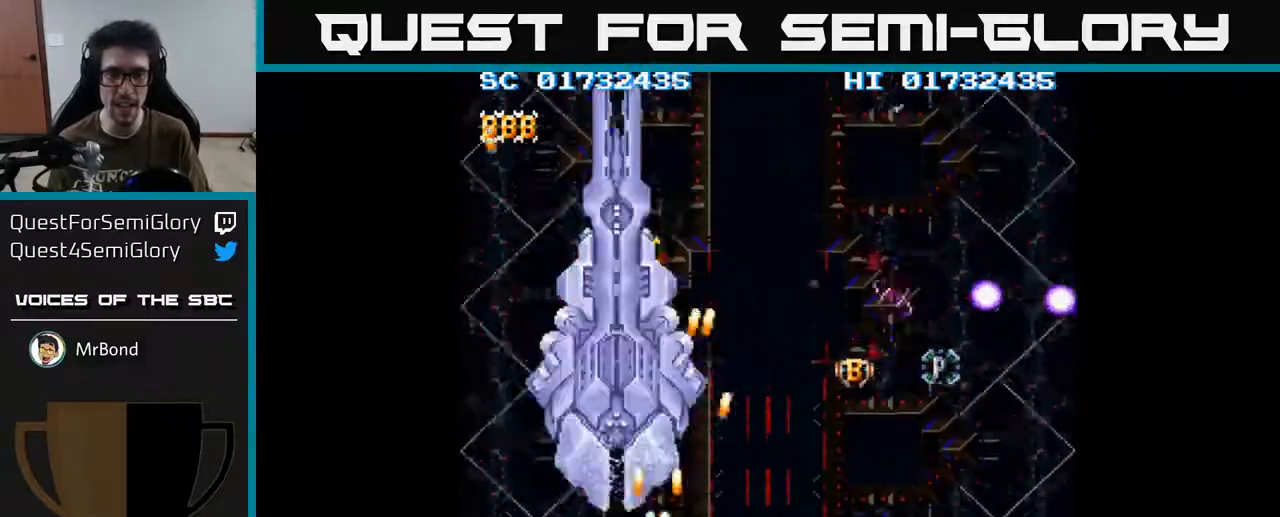
{"buttons": ["A", "DPAD_RIGHT"], "left_stick": "center", "right_stick": "center", "events": [[200, "DPAD_RIGHT", "down"], [267, "DPAD_RIGHT", "up"], [383, "DPAD_RIGHT", "down"]]}
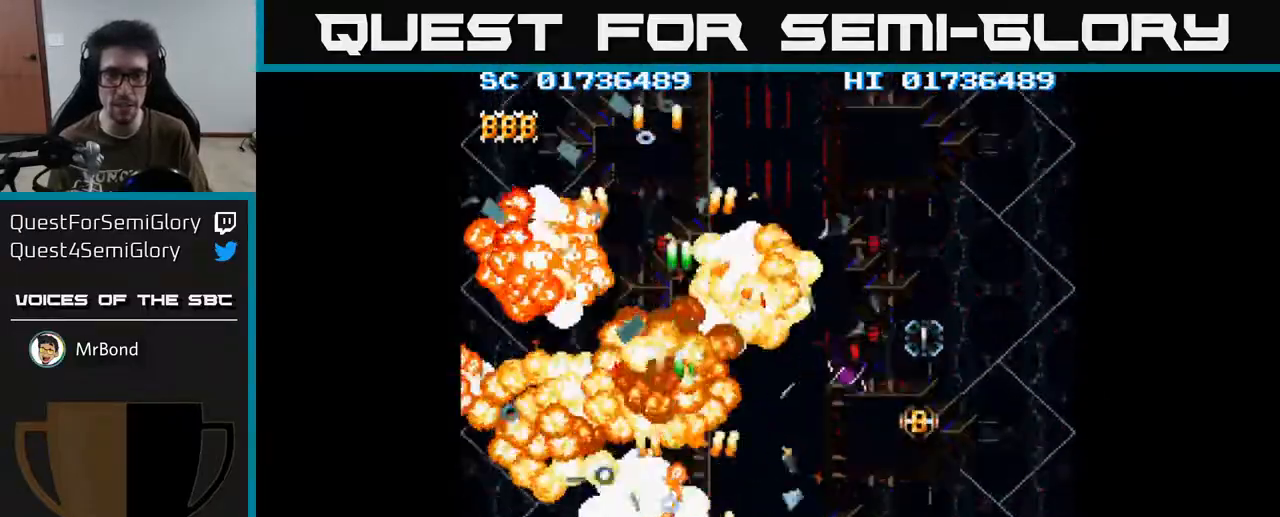
{"buttons": ["A"], "left_stick": "center", "right_stick": "center", "events": [[167, "DPAD_UP", "down"], [267, "DPAD_UP", "up"], [333, "DPAD_RIGHT", "up"]]}
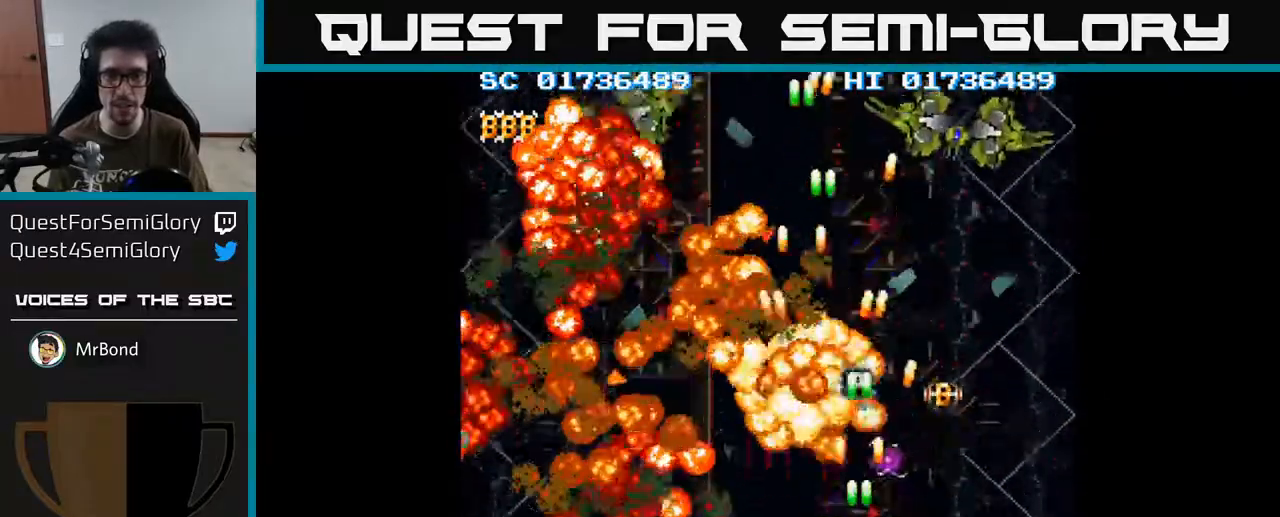
{"buttons": ["A"], "left_stick": "center", "right_stick": "center", "events": [[50, "DPAD_RIGHT", "down"], [117, "DPAD_UP", "down"], [167, "DPAD_RIGHT", "up"], [400, "DPAD_UP", "up"]]}
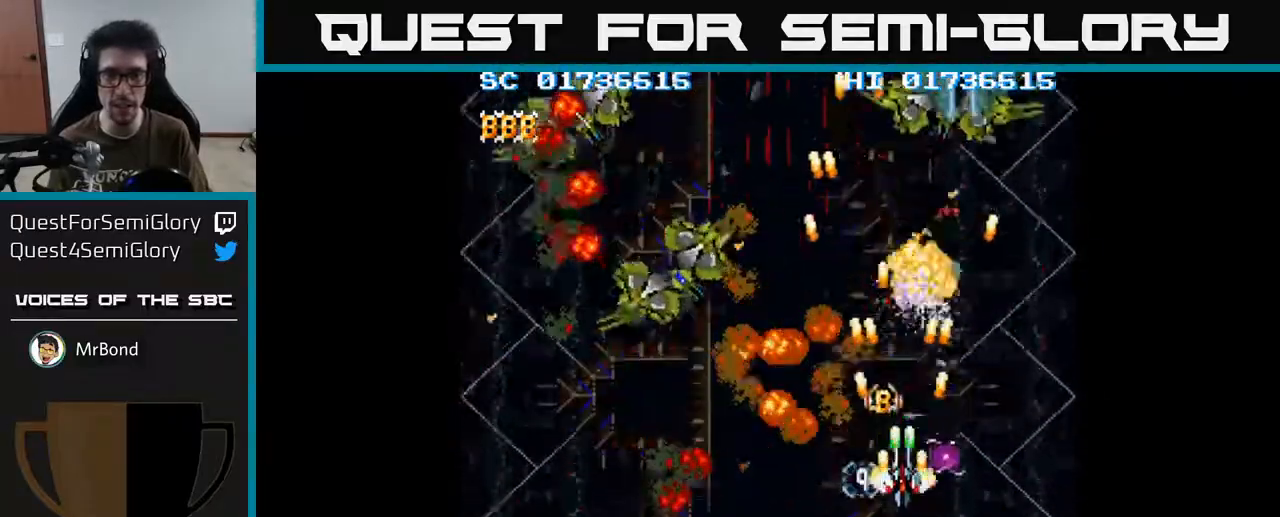
{"buttons": ["A"], "left_stick": "center", "right_stick": "center", "events": [[467, "DPAD_LEFT", "down"], [500, "DPAD_LEFT", "up"]]}
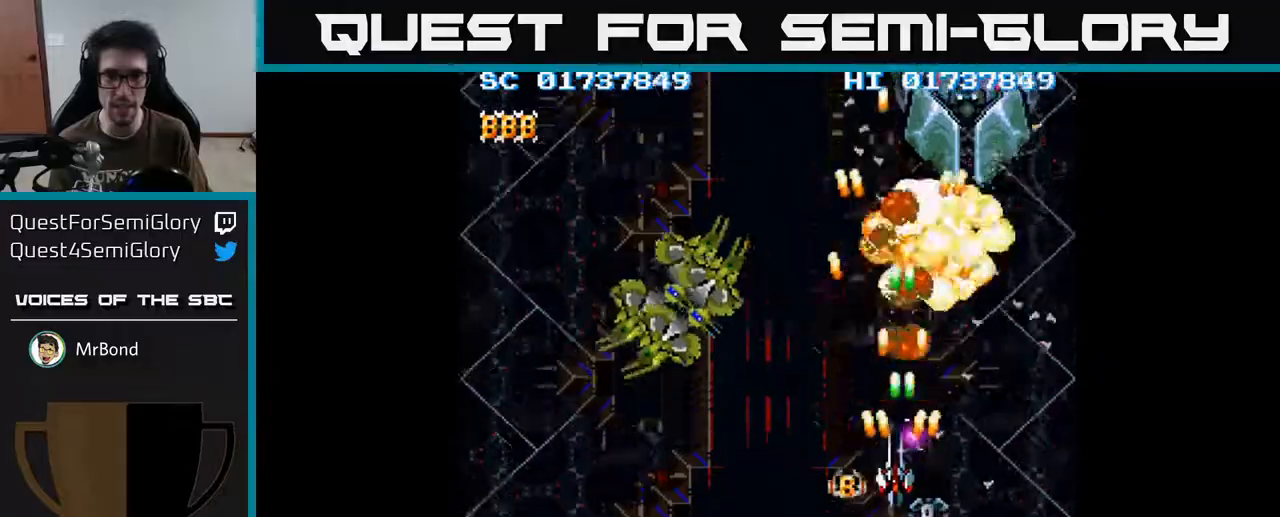
{"buttons": ["A"], "left_stick": "center", "right_stick": "center", "events": [[250, "DPAD_DOWN", "down"], [300, "DPAD_DOWN", "up"]]}
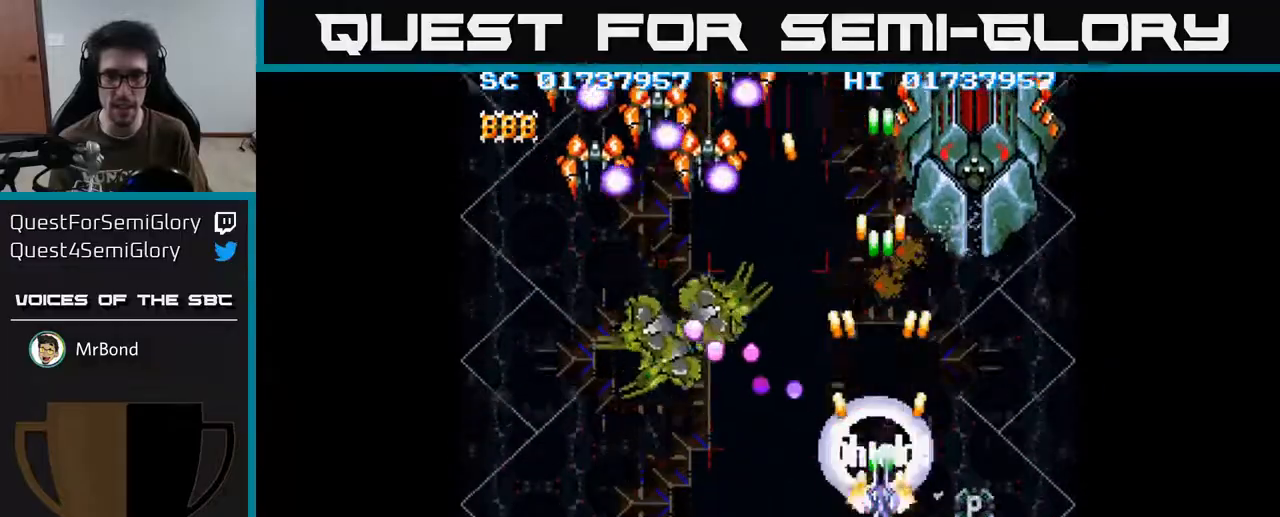
{"buttons": ["A", "DPAD_LEFT"], "left_stick": "center", "right_stick": "center", "events": [[17, "DPAD_DOWN", "down"], [100, "DPAD_DOWN", "up"], [183, "DPAD_LEFT", "down"], [200, "DPAD_DOWN", "down"], [317, "DPAD_DOWN", "up"]]}
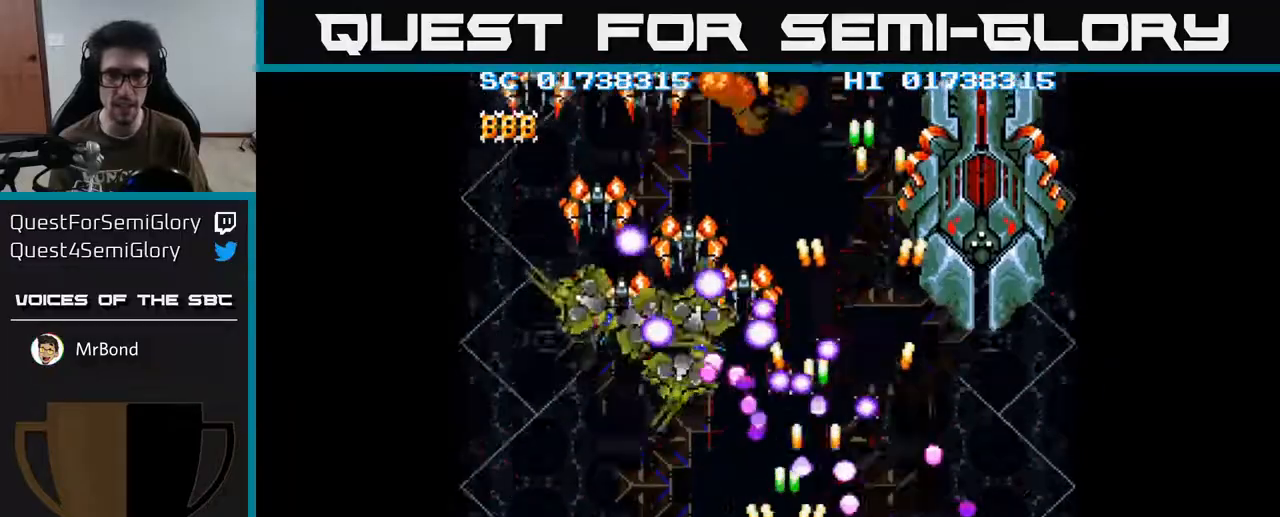
{"buttons": ["A", "DPAD_LEFT"], "left_stick": "center", "right_stick": "center", "events": [[167, "DPAD_UP", "down"], [467, "DPAD_UP", "up"]]}
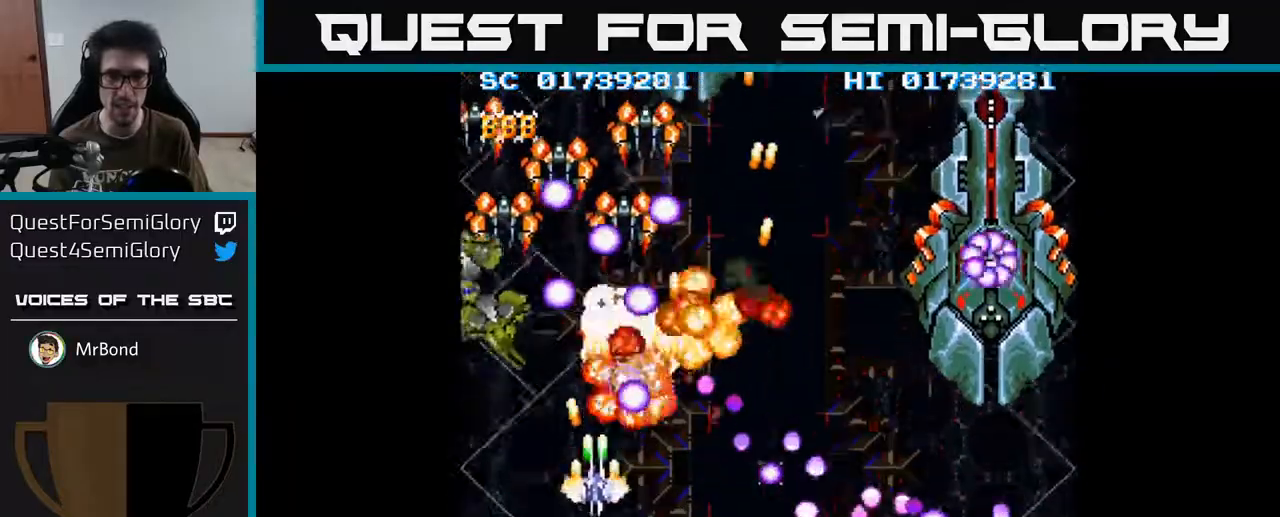
{"buttons": ["A", "DPAD_RIGHT"], "left_stick": "center", "right_stick": "center", "events": [[150, "DPAD_DOWN", "down"], [200, "DPAD_LEFT", "up"], [317, "DPAD_DOWN", "up"], [367, "DPAD_LEFT", "down"], [383, "DPAD_UP", "down"], [433, "DPAD_LEFT", "up"], [450, "DPAD_UP", "up"], [467, "DPAD_RIGHT", "down"]]}
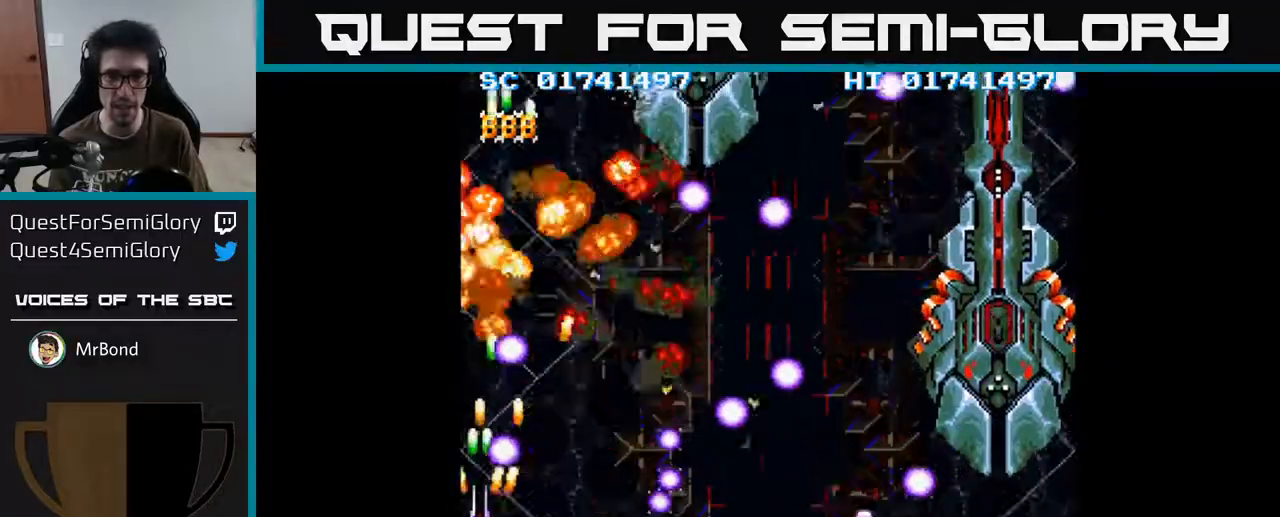
{"buttons": ["A", "DPAD_RIGHT"], "left_stick": "center", "right_stick": "center", "events": [[67, "DPAD_DOWN", "down"], [450, "DPAD_DOWN", "up"]]}
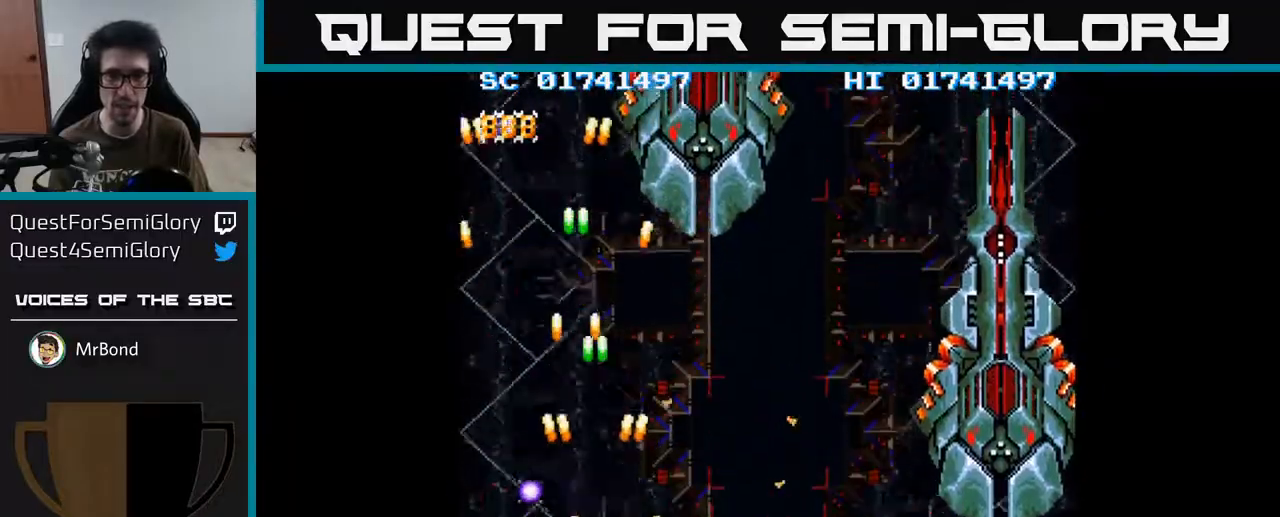
{"buttons": ["A", "DPAD_RIGHT"], "left_stick": "center", "right_stick": "center", "events": []}
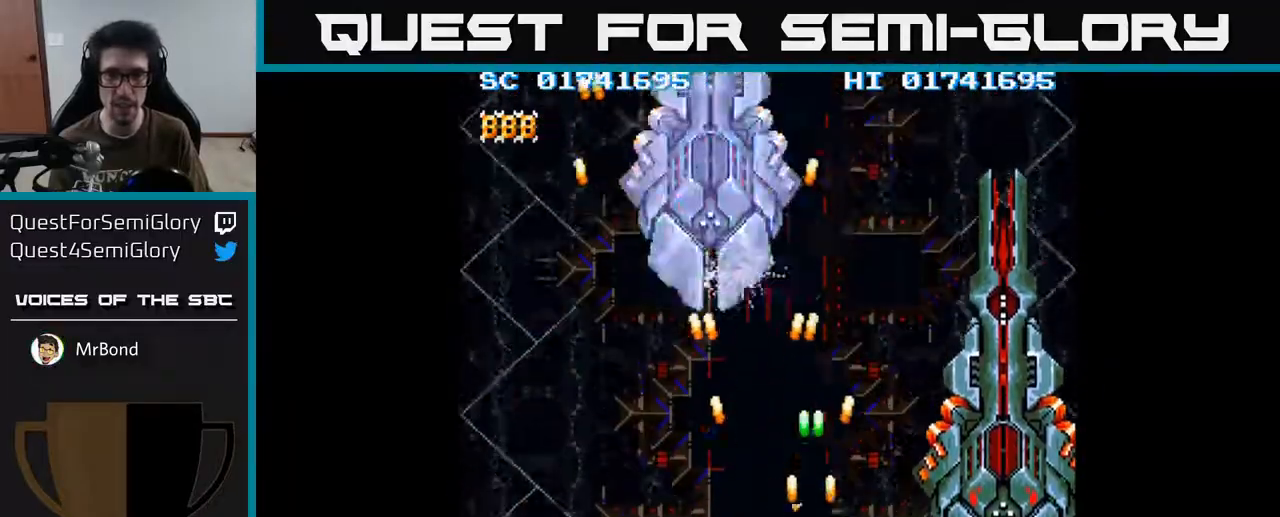
{"buttons": ["A"], "left_stick": "center", "right_stick": "center", "events": [[83, "DPAD_RIGHT", "up"], [333, "DPAD_RIGHT", "down"], [383, "DPAD_RIGHT", "up"]]}
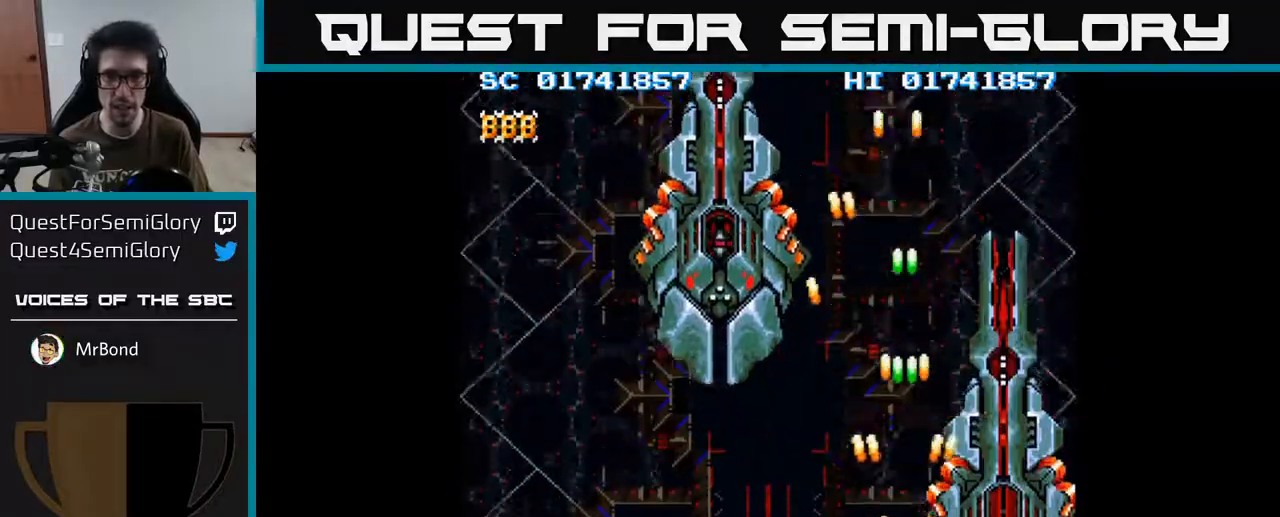
{"buttons": ["A"], "left_stick": "center", "right_stick": "center", "events": []}
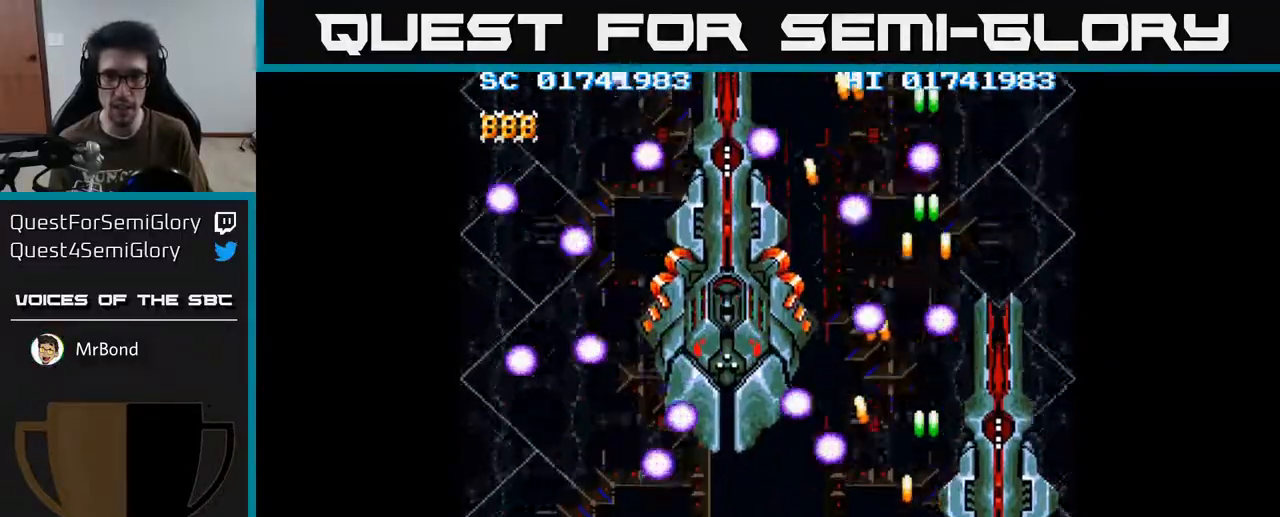
{"buttons": ["A", "X"], "left_stick": "center", "right_stick": "center", "events": [[17, "DPAD_LEFT", "down"], [83, "DPAD_LEFT", "up"], [333, "DPAD_LEFT", "down"], [400, "DPAD_LEFT", "up"], [500, "X", "down"]]}
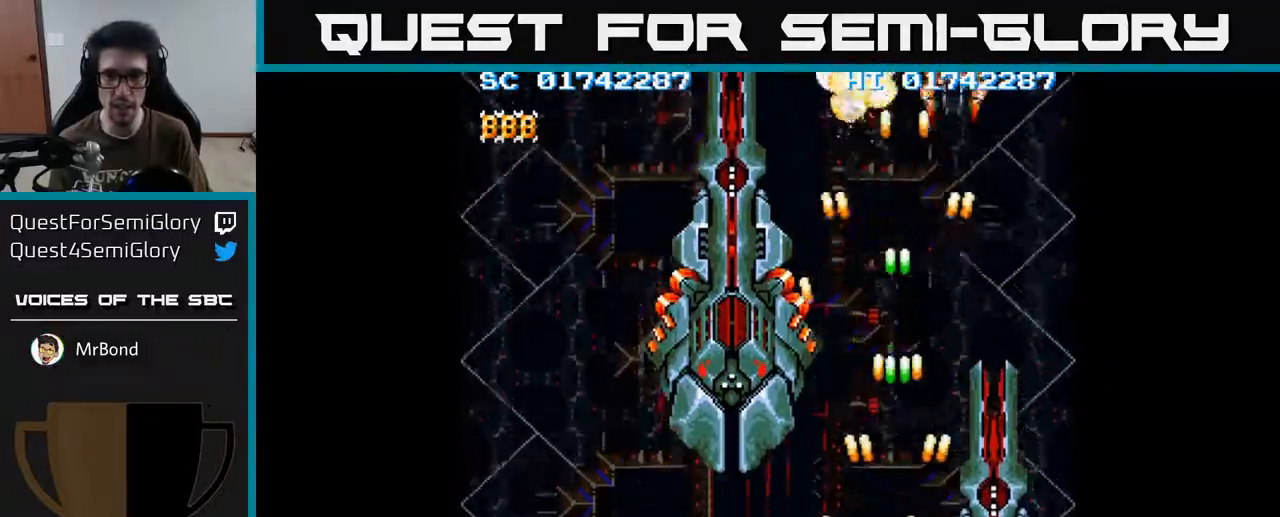
{"buttons": ["A", "DPAD_LEFT"], "left_stick": "center", "right_stick": "center", "events": [[83, "X", "up"], [250, "DPAD_UP", "down"], [267, "DPAD_LEFT", "down"], [483, "DPAD_UP", "up"]]}
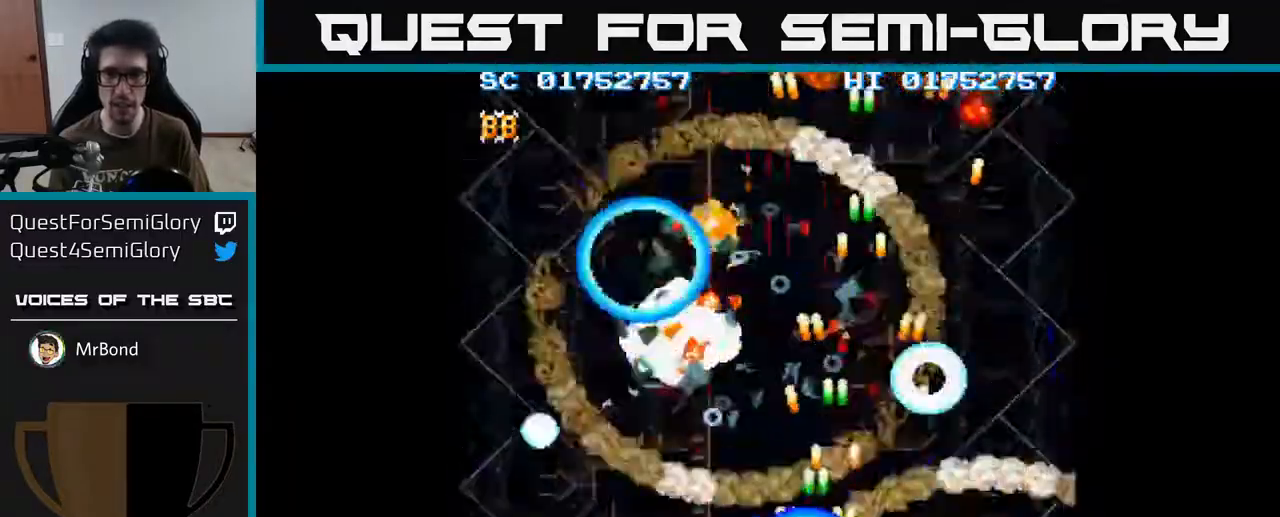
{"buttons": ["A"], "left_stick": "center", "right_stick": "center", "events": [[67, "DPAD_LEFT", "up"], [83, "DPAD_DOWN", "down"], [117, "DPAD_RIGHT", "down"], [133, "DPAD_DOWN", "up"], [167, "DPAD_RIGHT", "up"], [183, "DPAD_UP", "down"], [217, "DPAD_LEFT", "down"], [283, "DPAD_UP", "up"], [317, "DPAD_LEFT", "up"]]}
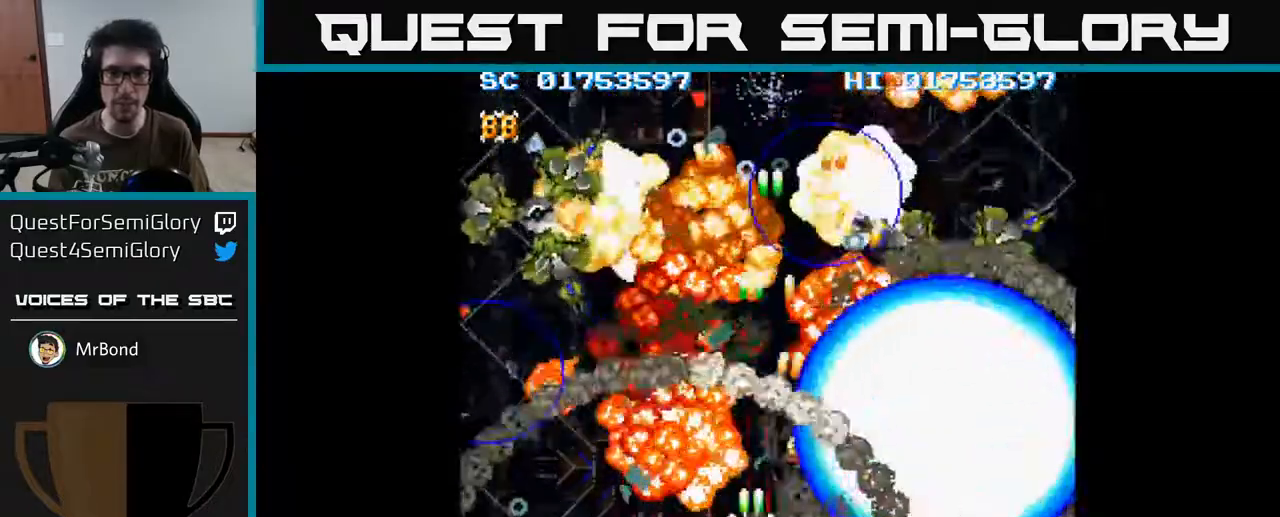
{"buttons": ["A", "DPAD_LEFT"], "left_stick": "center", "right_stick": "center", "events": [[133, "DPAD_LEFT", "down"], [250, "DPAD_DOWN", "down"], [367, "DPAD_DOWN", "up"]]}